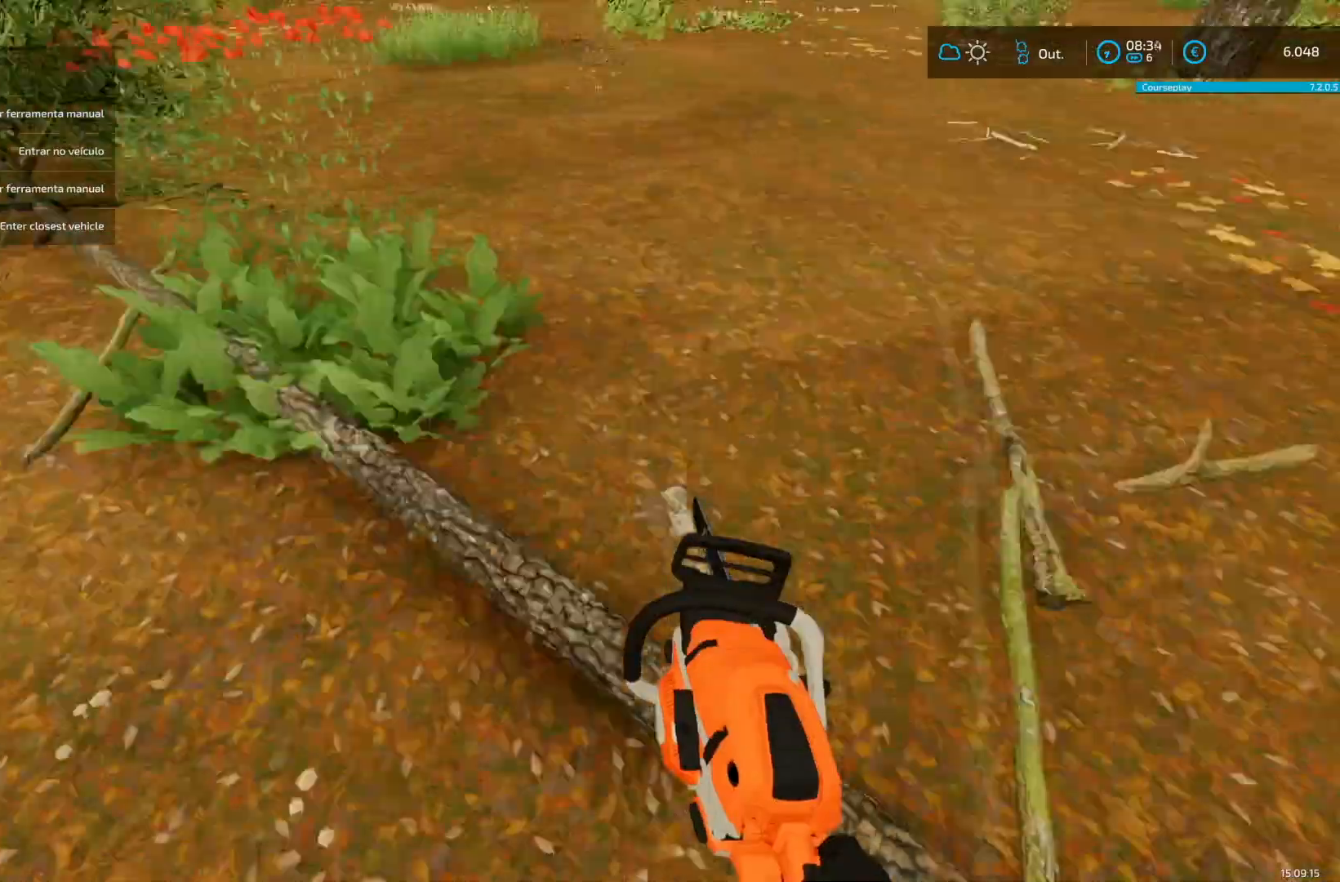
Gameplay with a controller (Xbox layout); each line is a JSON object with the inputs held at the frame after it. "events" lists button and stick changes between this image and that frame as [ms after this image, input, new state], when the widget could be followed in between. Not read: L3 R3.
{"buttons": [], "left_stick": "center", "right_stick": "center", "events": [[125, "left_stick", "center"], [250, "left_stick", "up"], [333, "left_stick", "down-left"], [417, "left_stick", "center"]]}
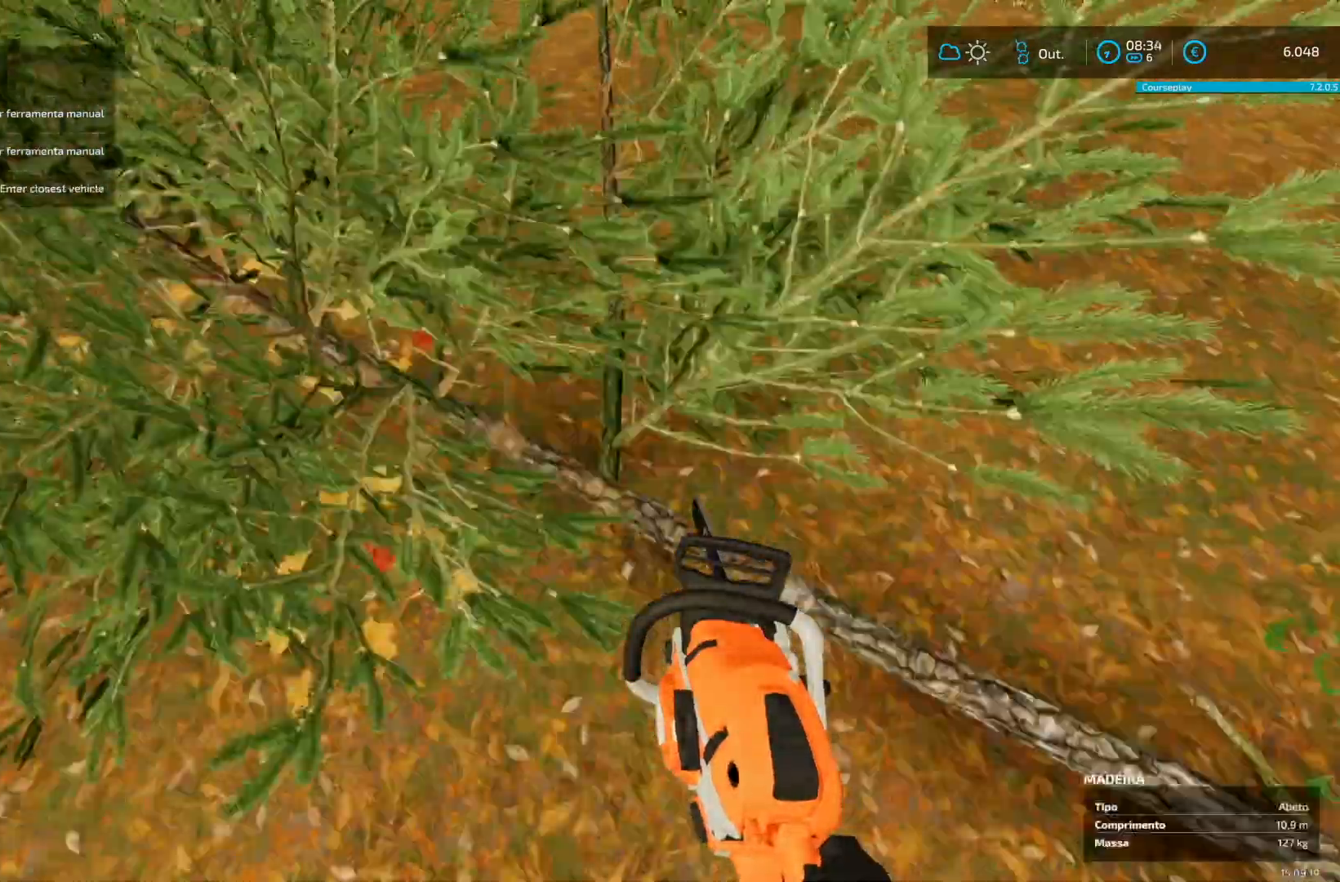
{"buttons": [], "left_stick": "center", "right_stick": "center", "events": []}
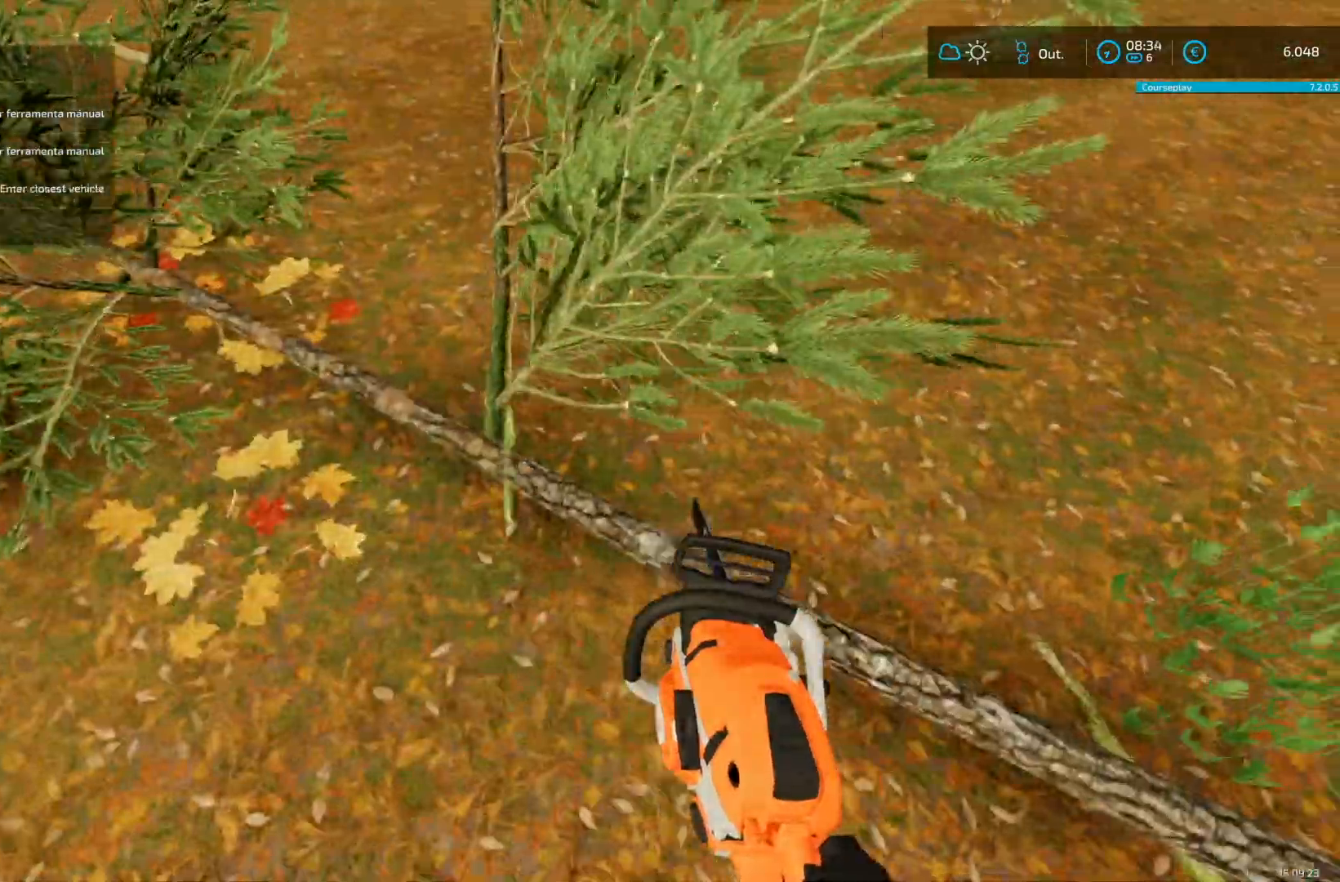
{"buttons": [], "left_stick": "center", "right_stick": "center", "events": []}
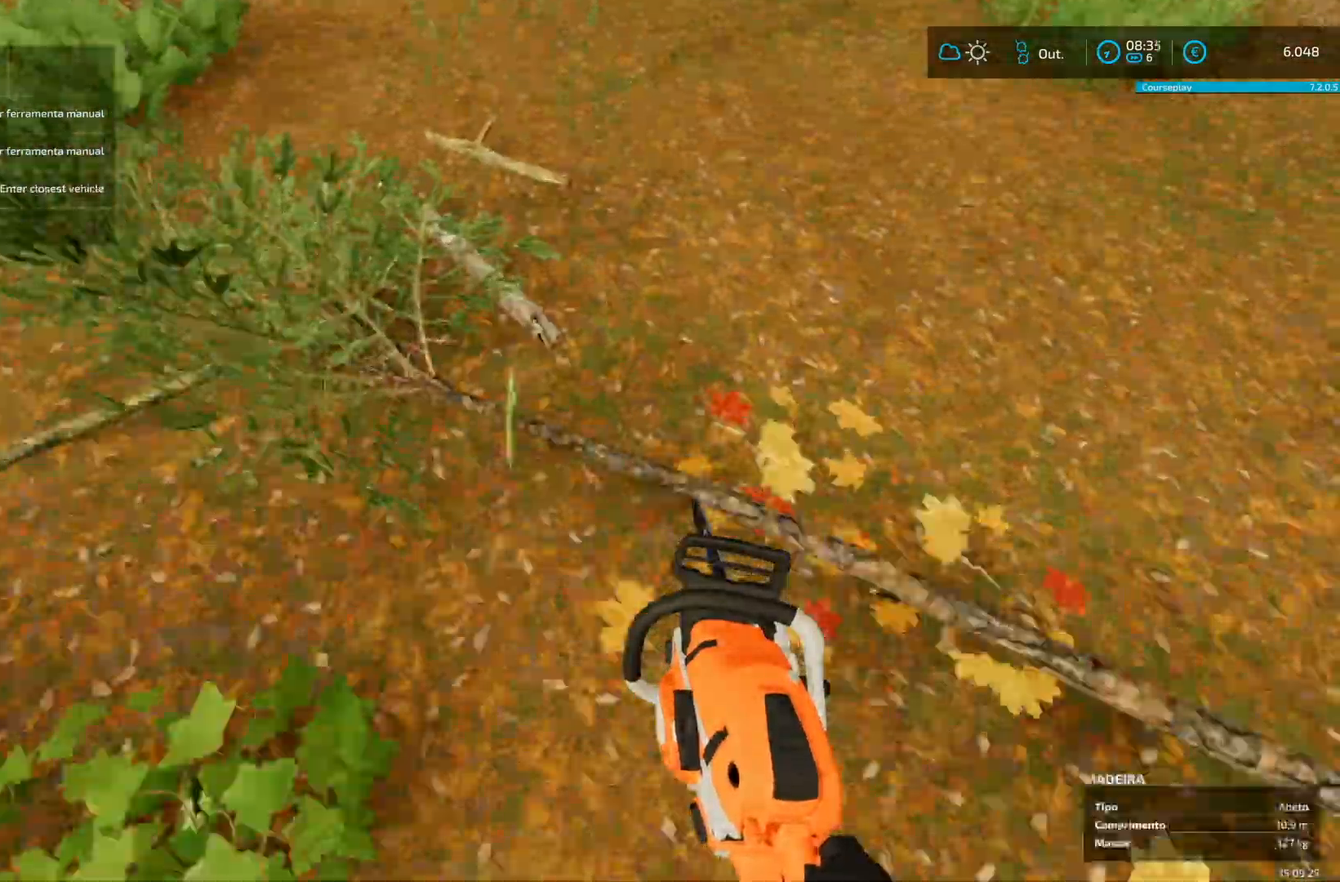
{"buttons": [], "left_stick": "center", "right_stick": "center", "events": [[125, "left_stick", "down-right"], [125, "right_stick", "right"], [209, "left_stick", "up-right"], [250, "right_stick", "center"], [292, "left_stick", "center"]]}
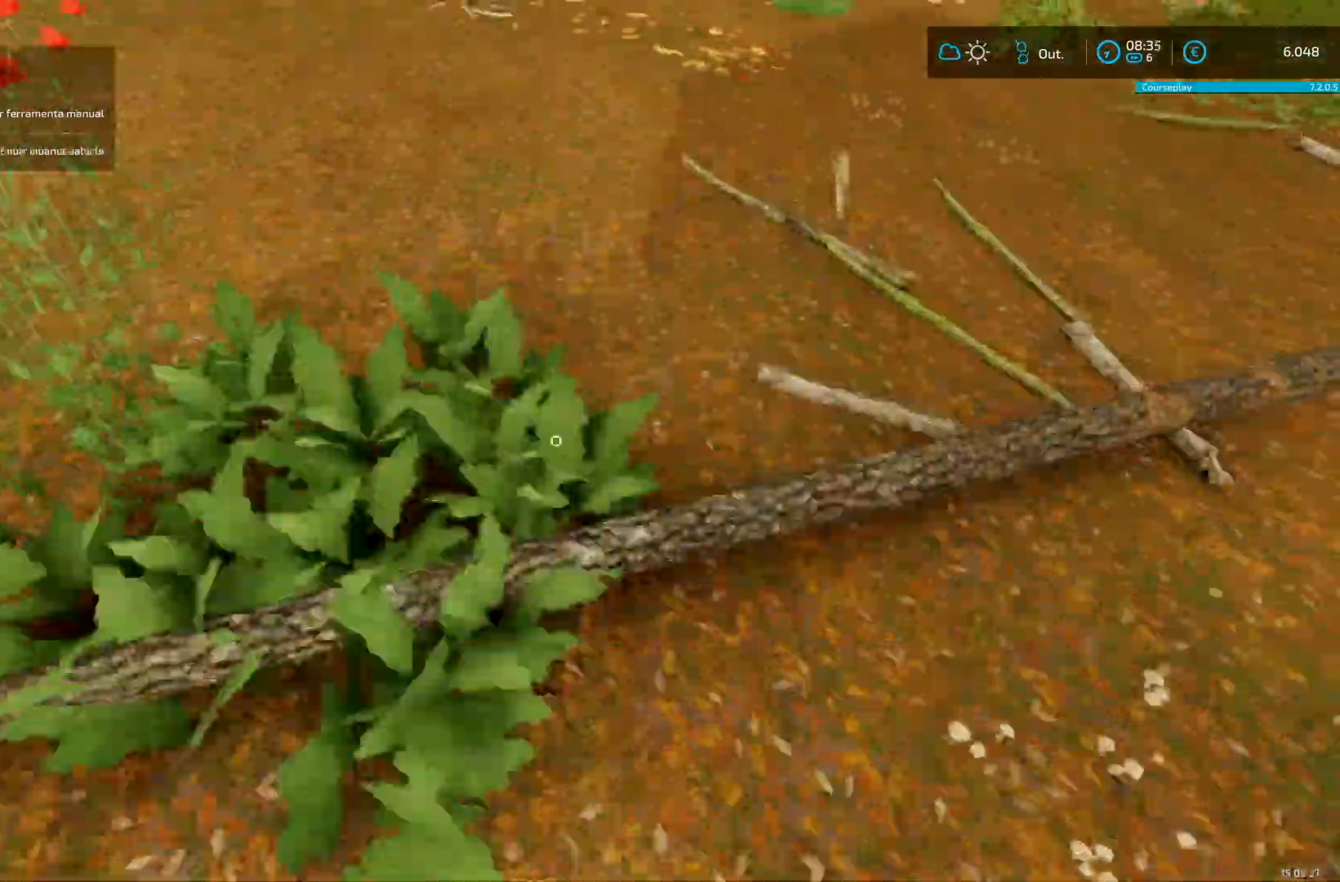
{"buttons": [], "left_stick": "up", "right_stick": "up-right", "events": [[208, "B", "down"], [250, "B", "up"], [291, "right_stick", "up"], [417, "left_stick", "up"], [458, "right_stick", "up-right"]]}
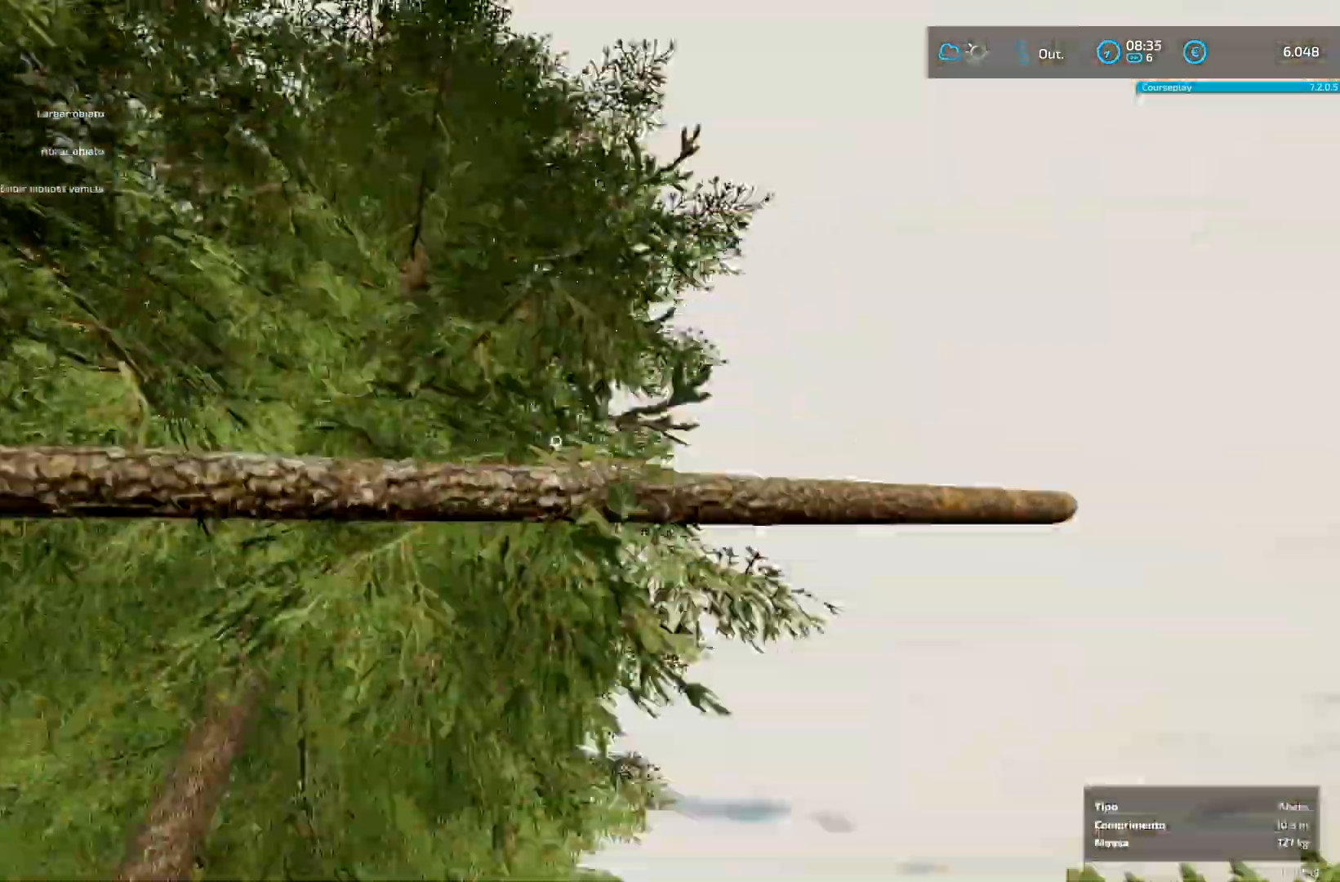
{"buttons": [], "left_stick": "right", "right_stick": "down", "events": [[42, "left_stick", "up-right"], [209, "right_stick", "right"], [250, "left_stick", "right"], [334, "right_stick", "center"], [375, "left_stick", "center"], [459, "left_stick", "right"], [500, "right_stick", "down"]]}
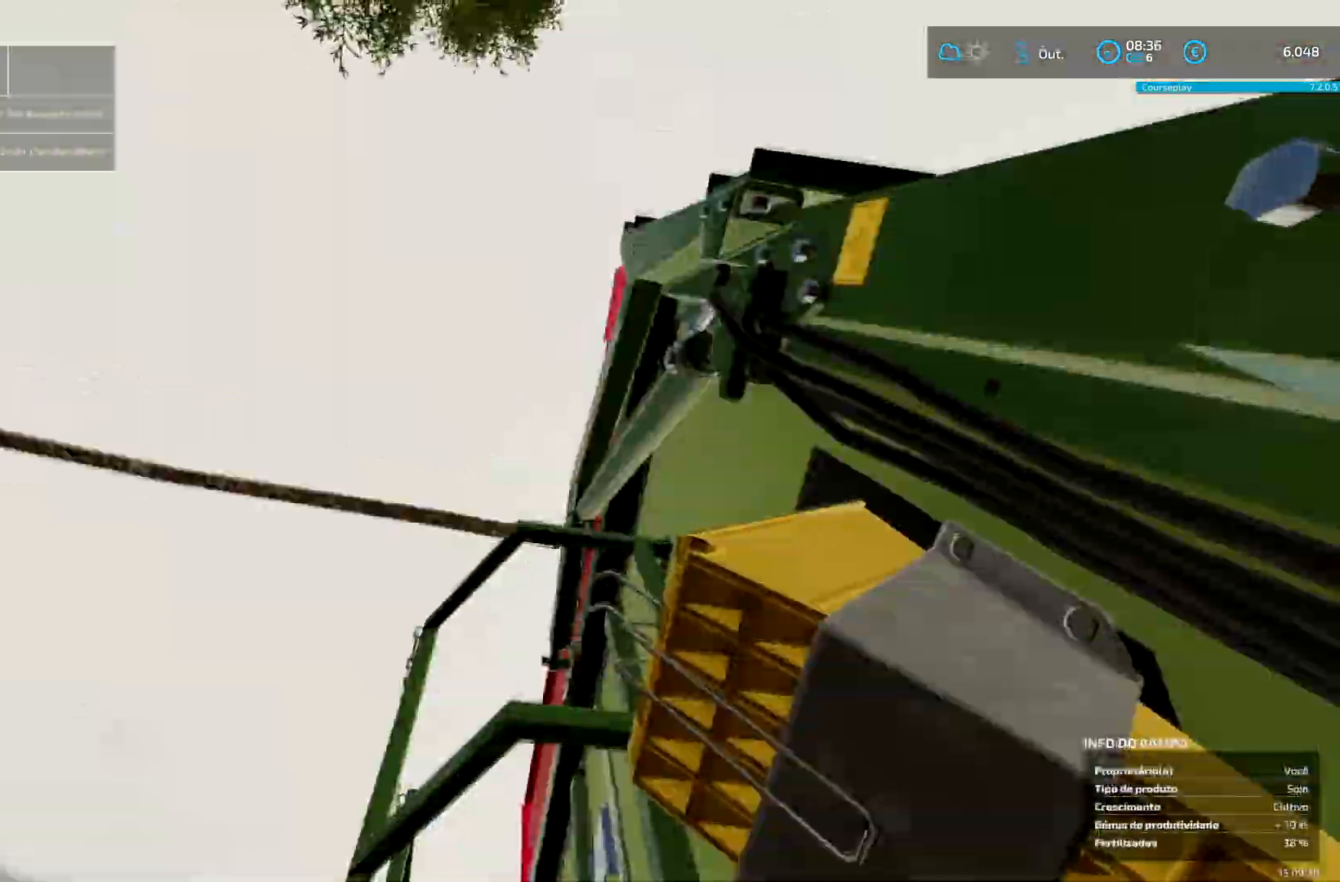
{"buttons": [], "left_stick": "left", "right_stick": "center", "events": [[84, "left_stick", "down"], [251, "left_stick", "down-left"], [334, "B", "down"], [334, "right_stick", "center"], [376, "B", "up"], [418, "left_stick", "left"], [418, "right_stick", "left"], [501, "right_stick", "center"]]}
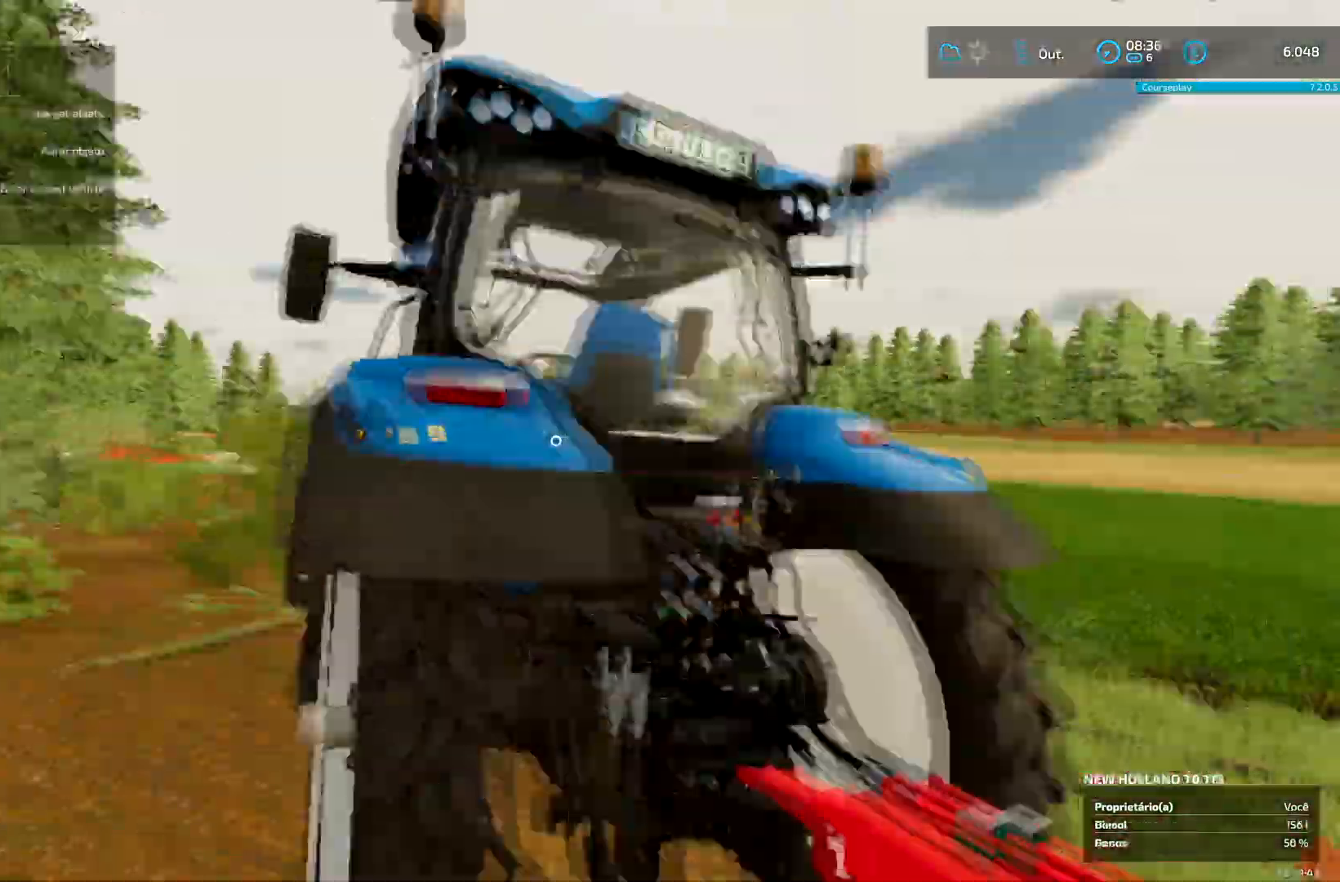
{"buttons": ["R2"], "left_stick": "up-left", "right_stick": "right", "events": [[83, "left_stick", "center"], [209, "left_stick", "up"], [250, "R2", "down"], [292, "right_stick", "right"], [417, "left_stick", "up-left"]]}
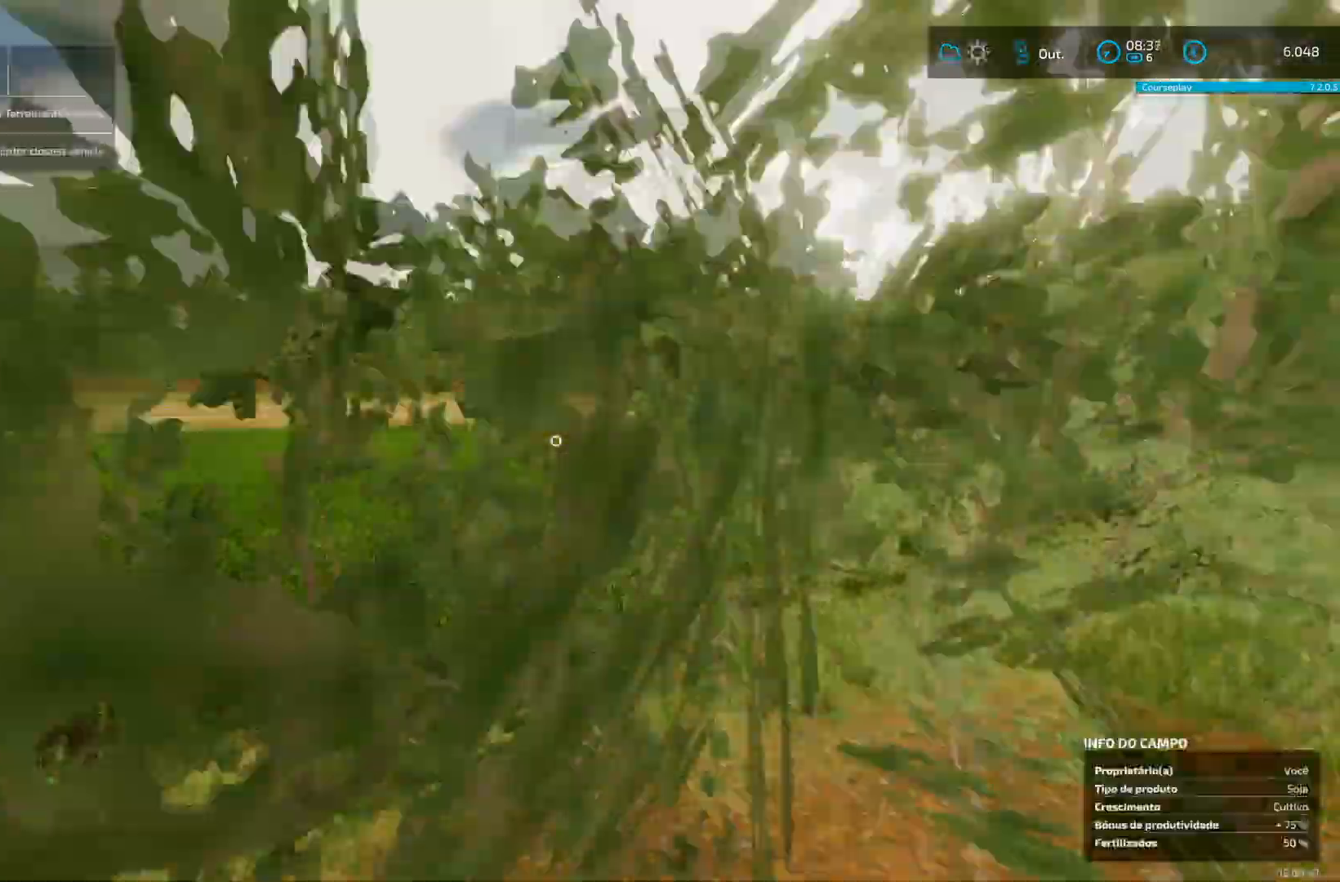
{"buttons": [], "left_stick": "center", "right_stick": "center", "events": [[125, "R2", "up"], [125, "left_stick", "up-right"], [291, "left_stick", "up-left"], [291, "right_stick", "center"], [417, "left_stick", "center"]]}
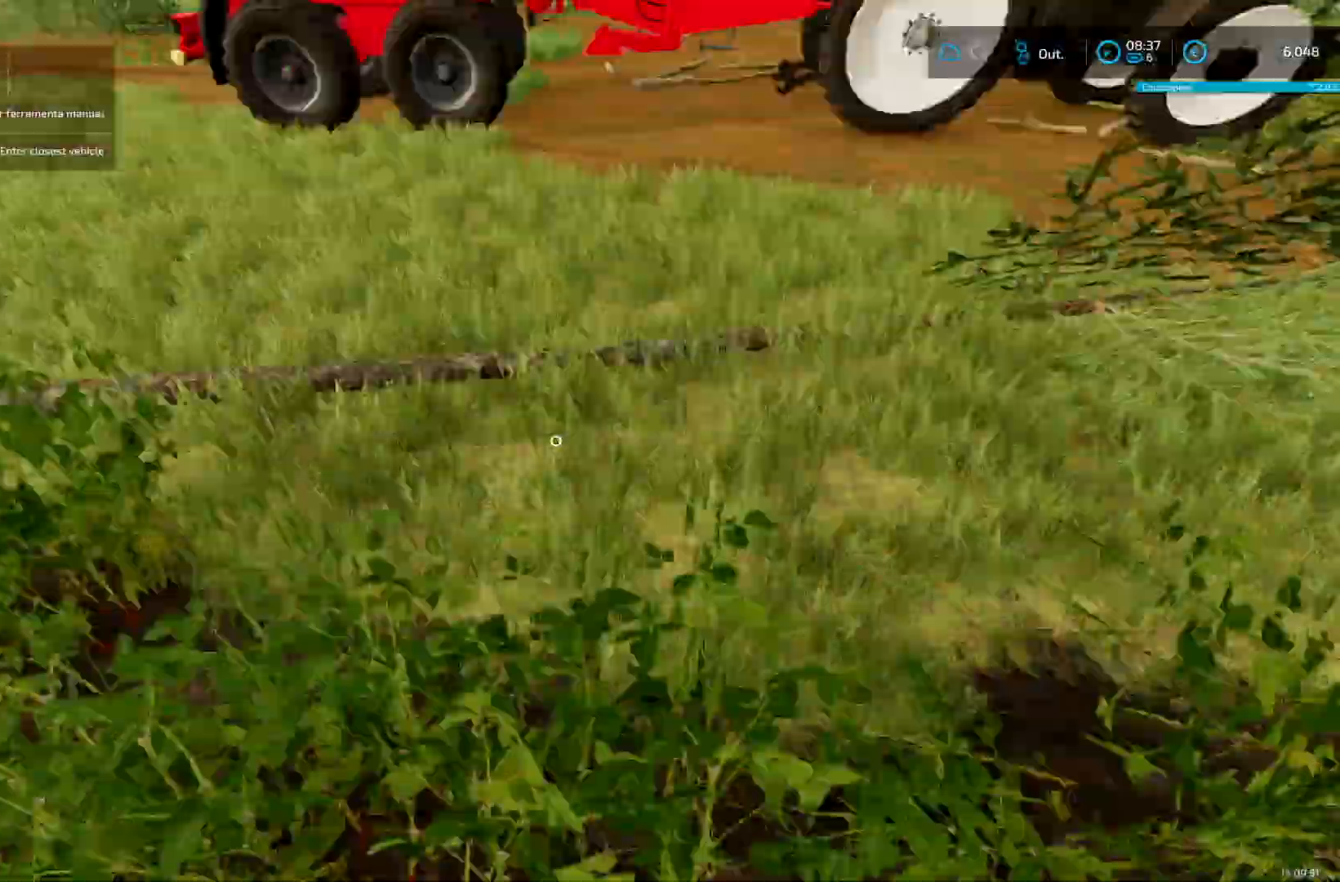
{"buttons": [], "left_stick": "up-left", "right_stick": "up"}
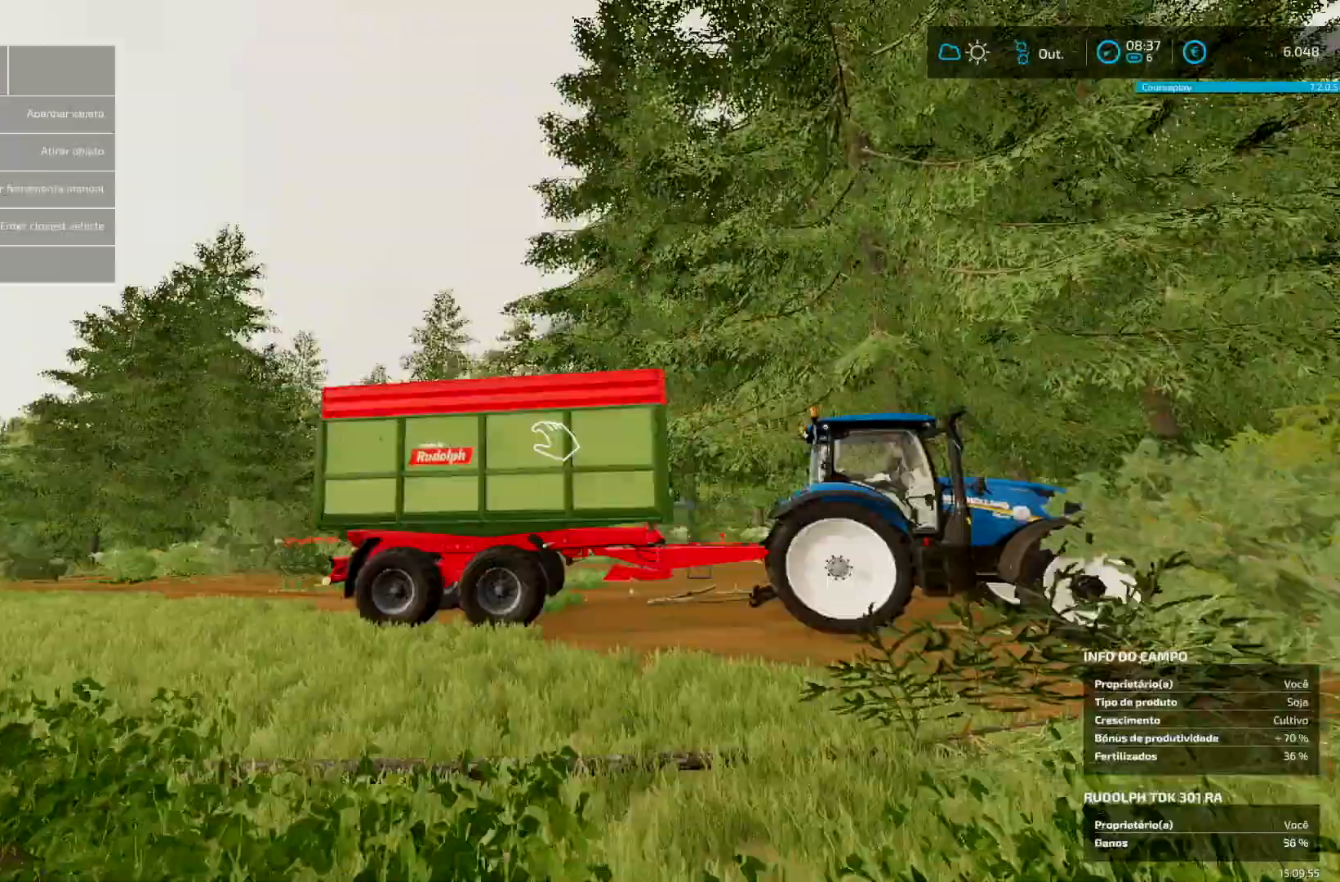
{"buttons": [], "left_stick": "center", "right_stick": "up", "events": [[41, "left_stick", "center"], [41, "right_stick", "down"], [333, "right_stick", "center"], [459, "right_stick", "up"]]}
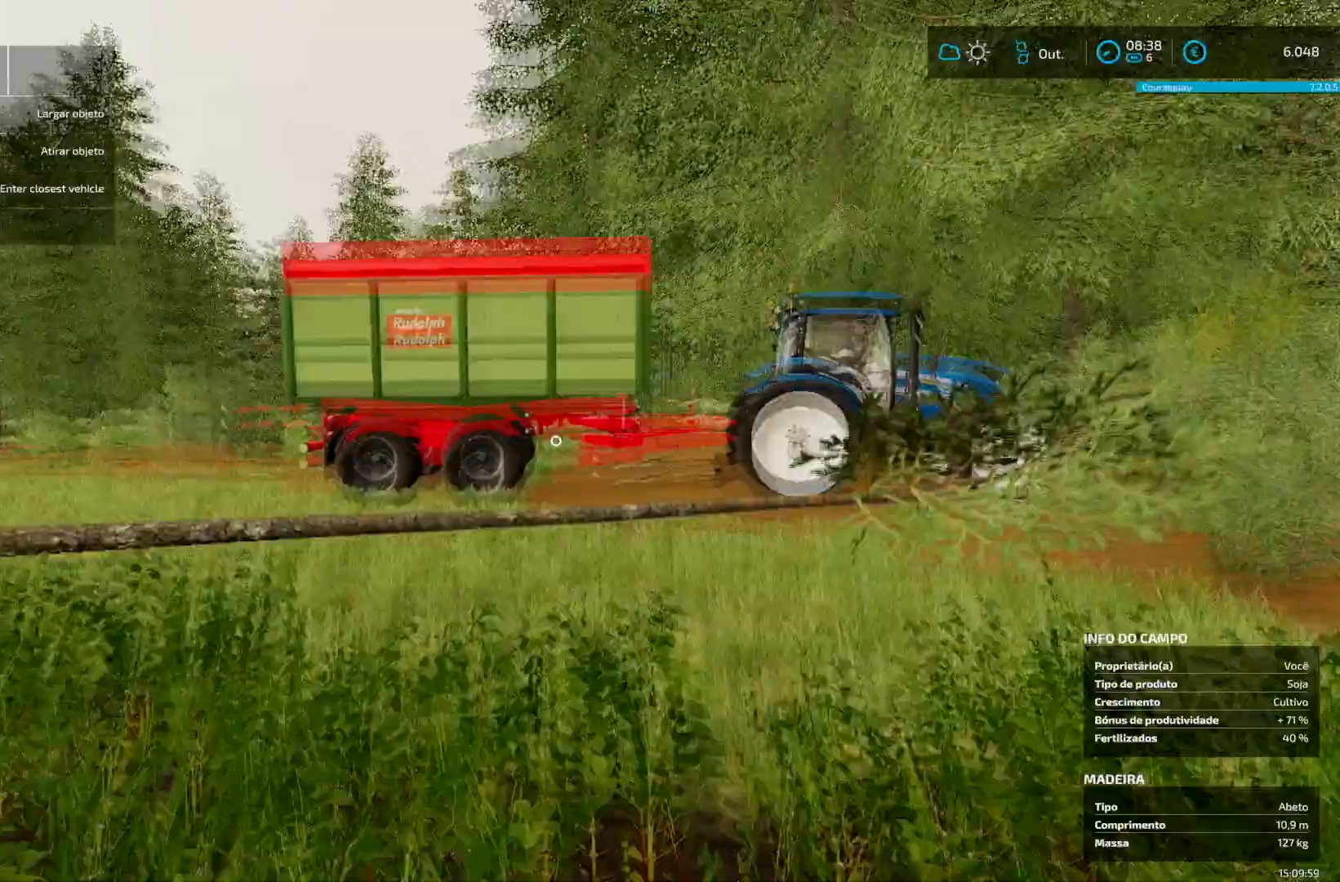
{"buttons": [], "left_stick": "center", "right_stick": "left", "events": [[42, "left_stick", "up"], [125, "right_stick", "center"], [251, "left_stick", "right"], [376, "left_stick", "center"], [501, "right_stick", "left"]]}
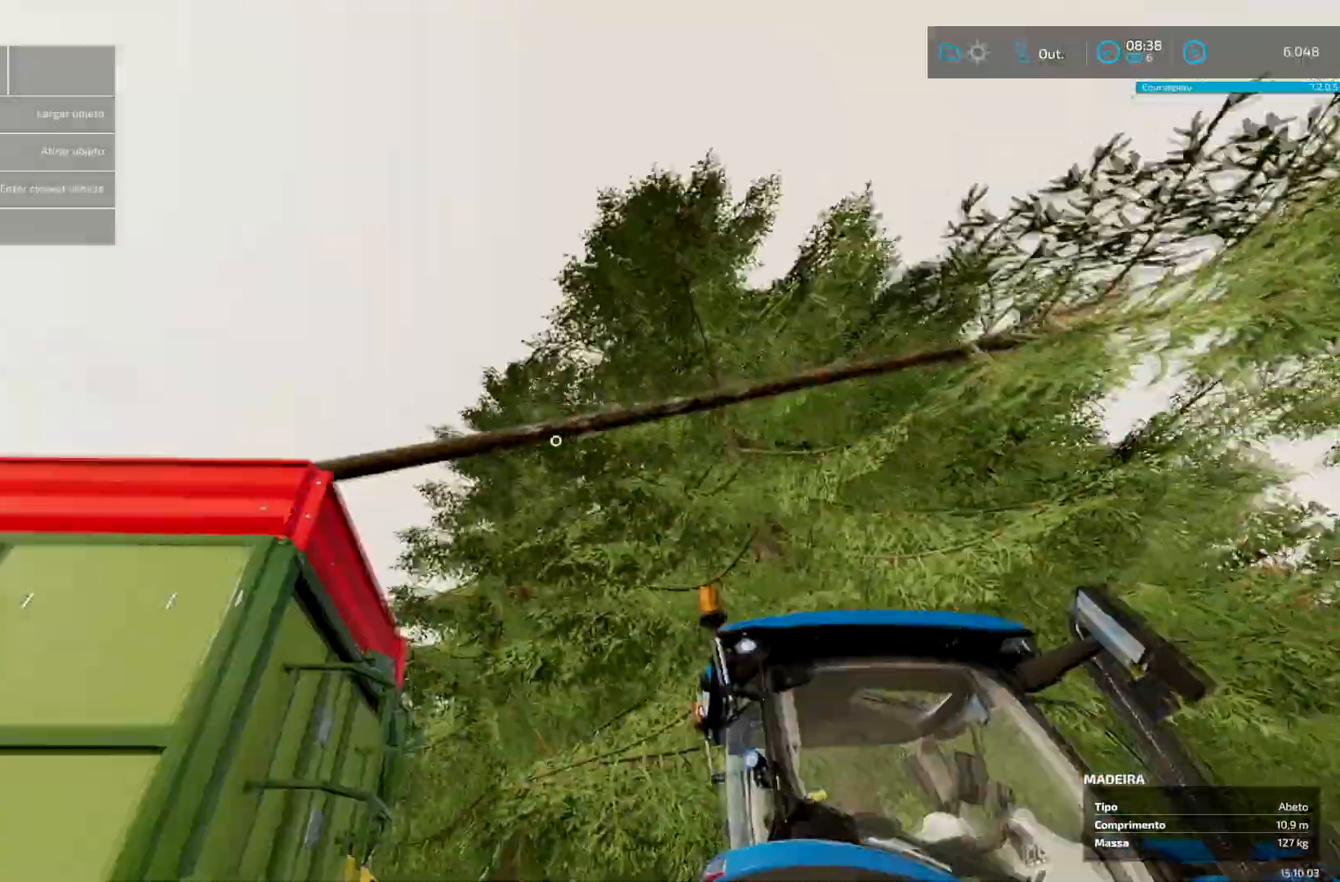
{"buttons": [], "left_stick": "right", "right_stick": "down-right", "events": [[42, "right_stick", "center"], [83, "left_stick", "right"], [167, "left_stick", "center"], [459, "right_stick", "down-right"], [500, "left_stick", "right"]]}
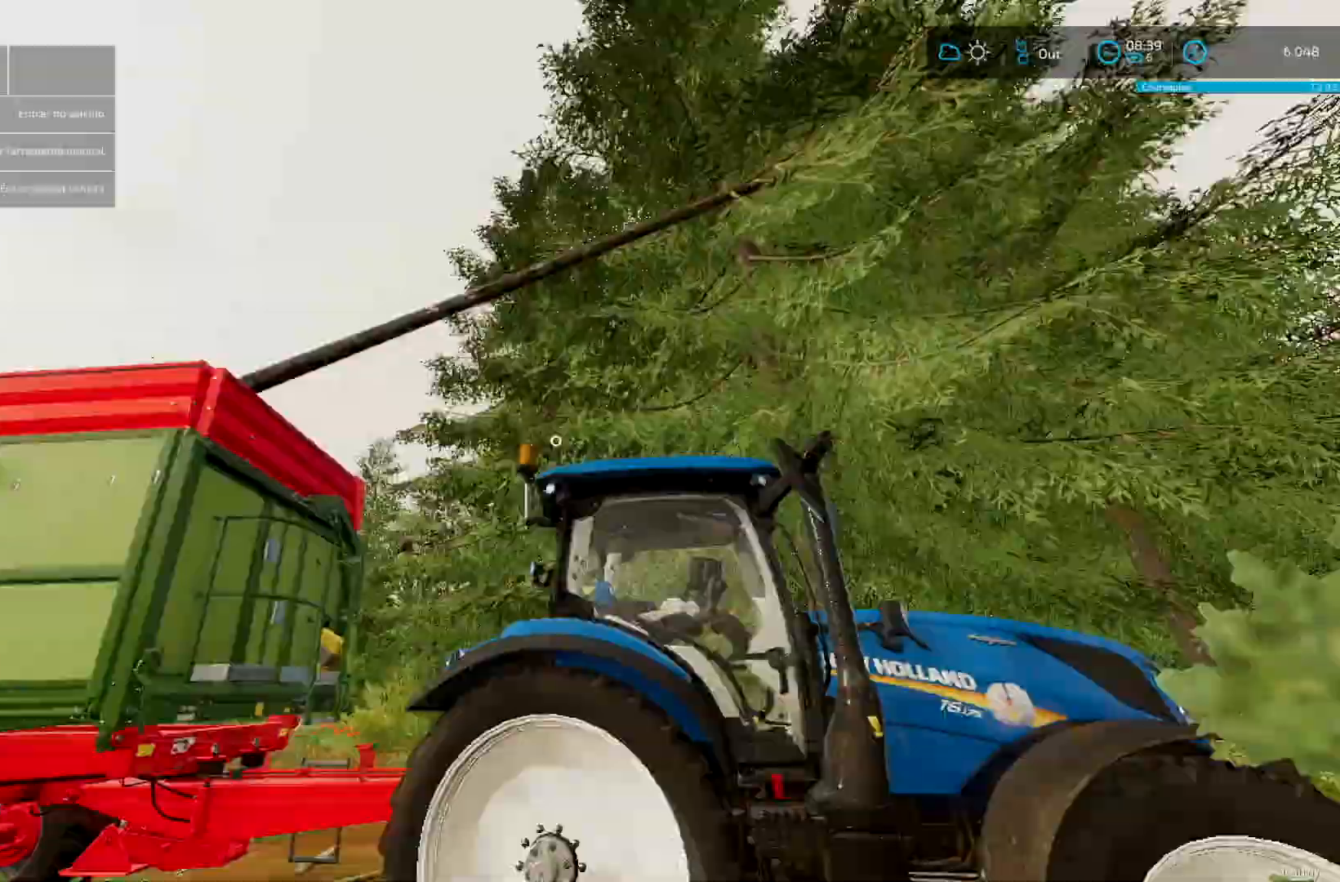
{"buttons": [], "left_stick": "center", "right_stick": "center", "events": [[42, "R2", "down"], [84, "right_stick", "center"], [125, "left_stick", "up"], [167, "R2", "up"], [167, "right_stick", "down-left"], [209, "R2", "down"], [209, "left_stick", "up-left"], [251, "right_stick", "right"], [417, "R2", "up"], [417, "left_stick", "center"], [501, "right_stick", "center"]]}
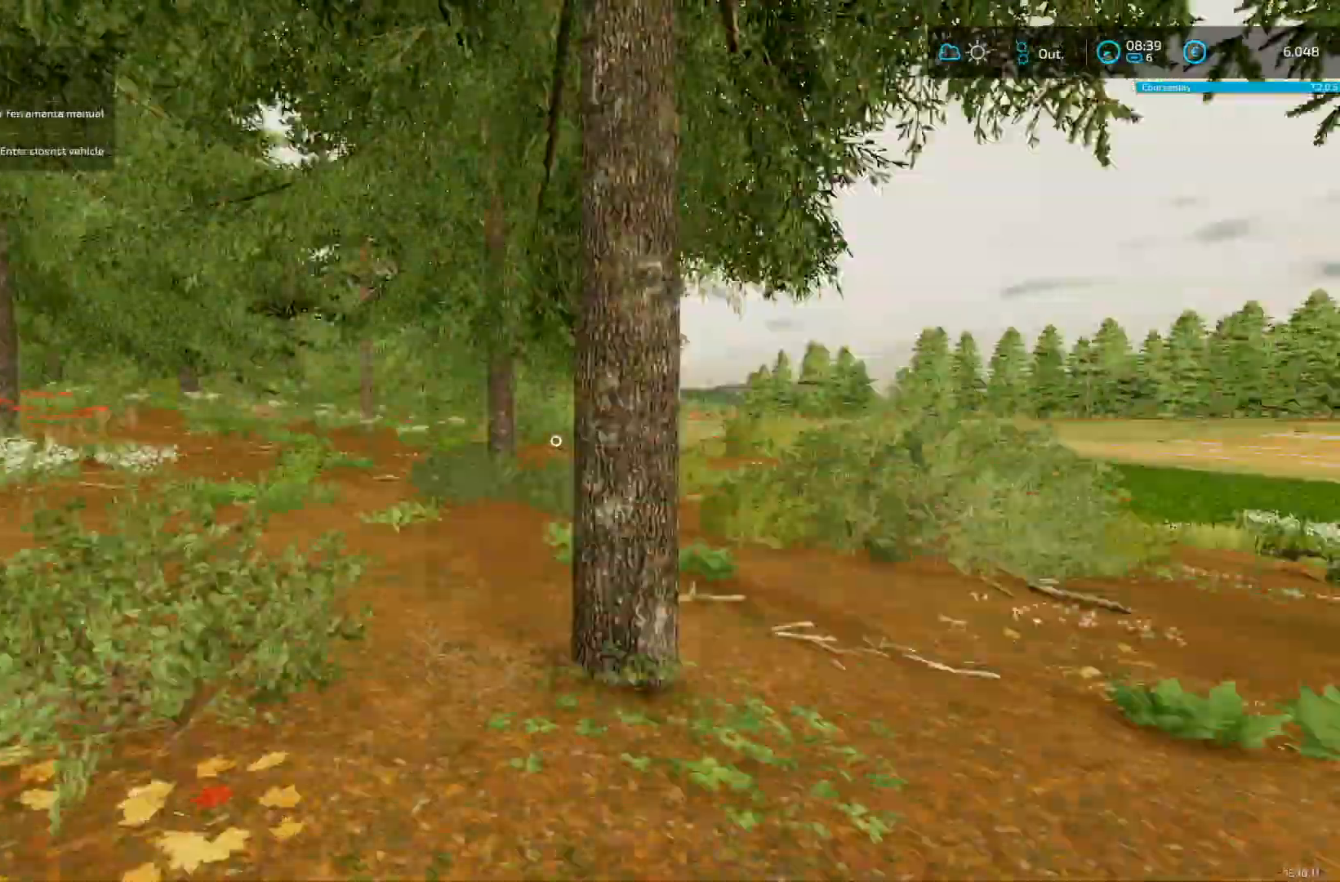
{"buttons": ["Y"], "left_stick": "center", "right_stick": "center", "events": [[208, "L1", "down"], [208, "left_stick", "left"], [208, "right_stick", "right"], [292, "L1", "up"], [292, "right_stick", "center"], [375, "left_stick", "center"], [500, "Y", "down"]]}
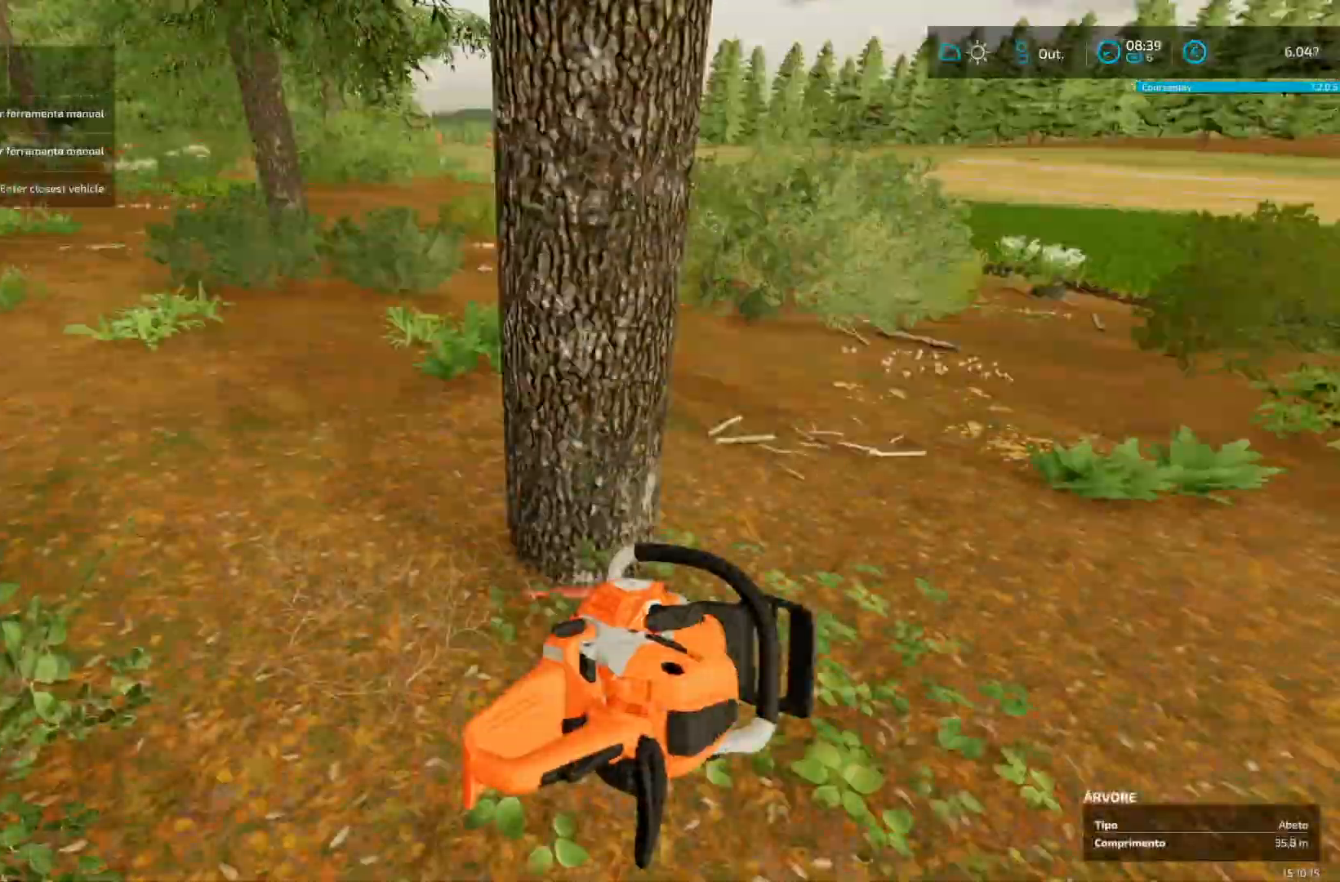
{"buttons": ["B", "Y"], "left_stick": "center", "right_stick": "center", "events": [[417, "B", "down"]]}
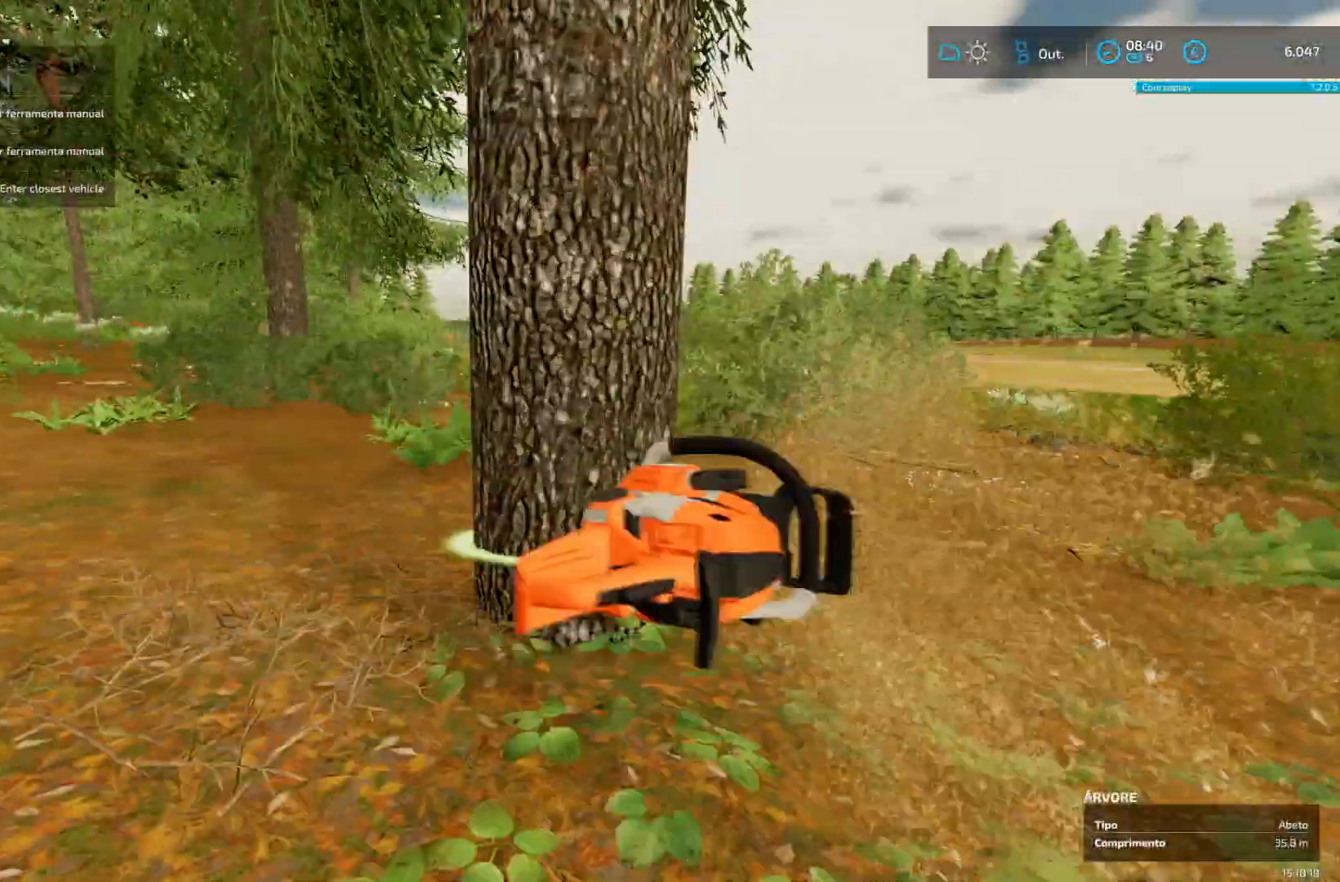
{"buttons": [], "left_stick": "center", "right_stick": "center", "events": [[500, "B", "up"], [500, "Y", "up"]]}
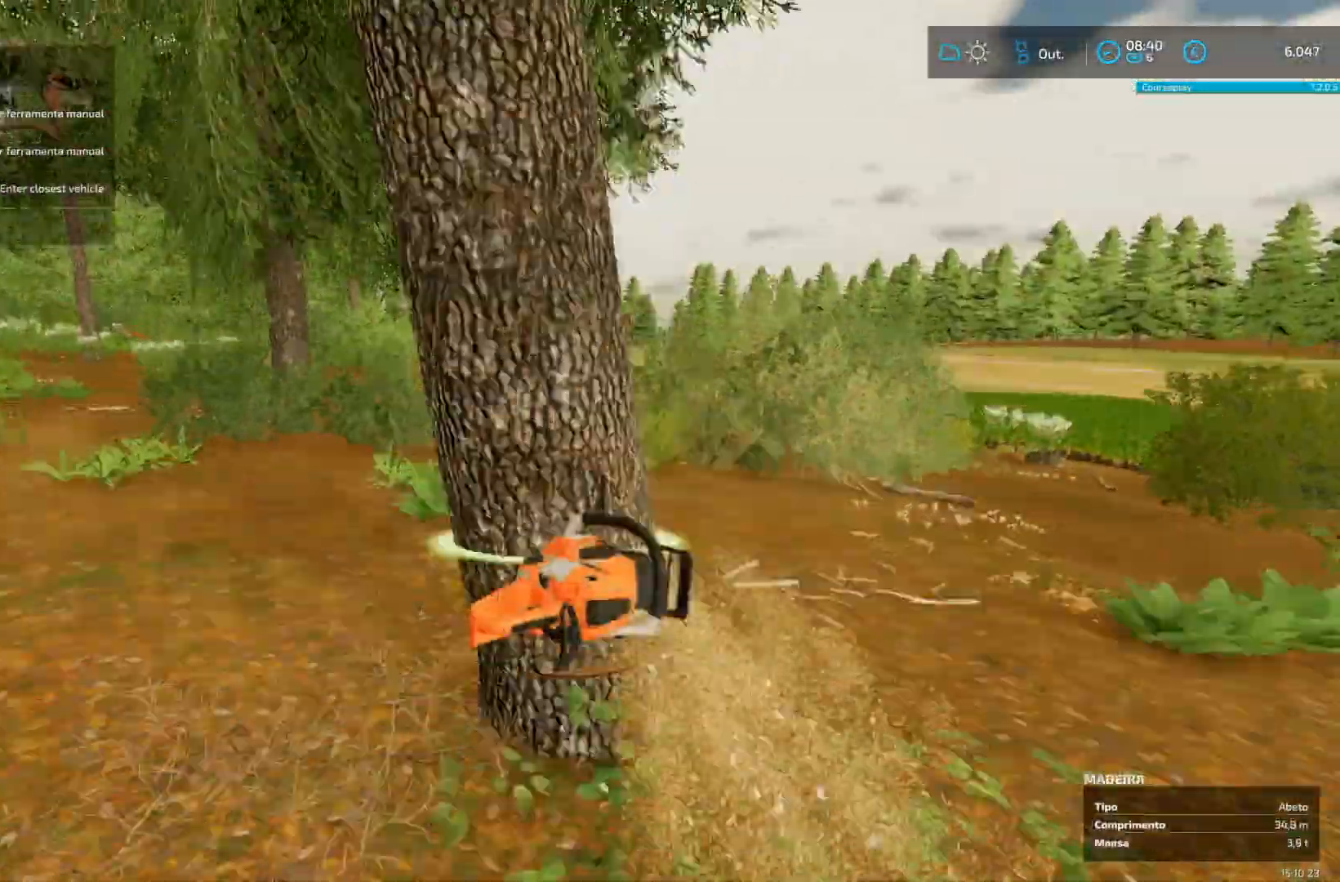
{"buttons": [], "left_stick": "center", "right_stick": "center", "events": [[42, "right_stick", "down-left"], [167, "right_stick", "center"], [334, "L1", "down"], [376, "L1", "up"]]}
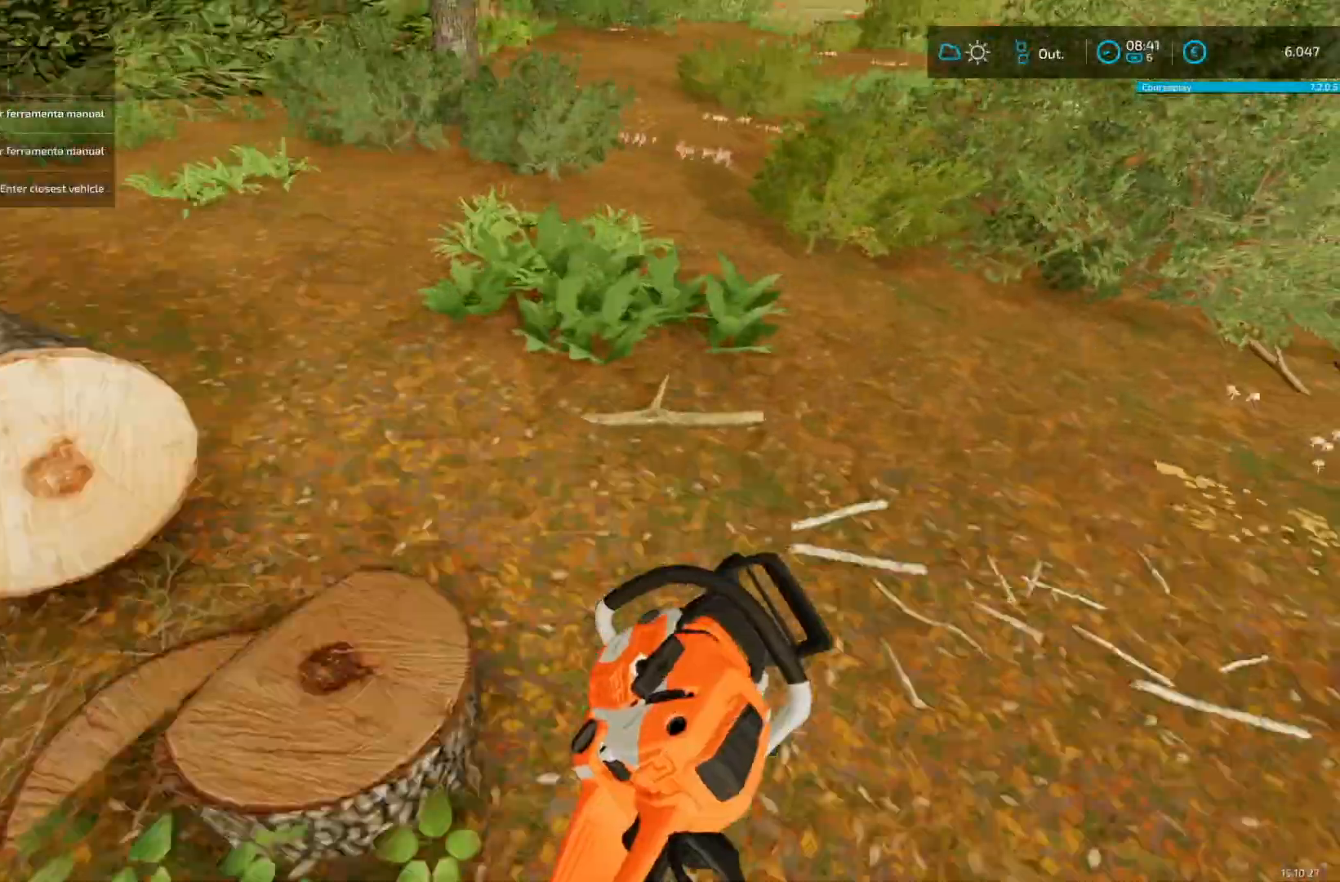
{"buttons": ["B"], "left_stick": "center", "right_stick": "center", "events": [[208, "B", "down"]]}